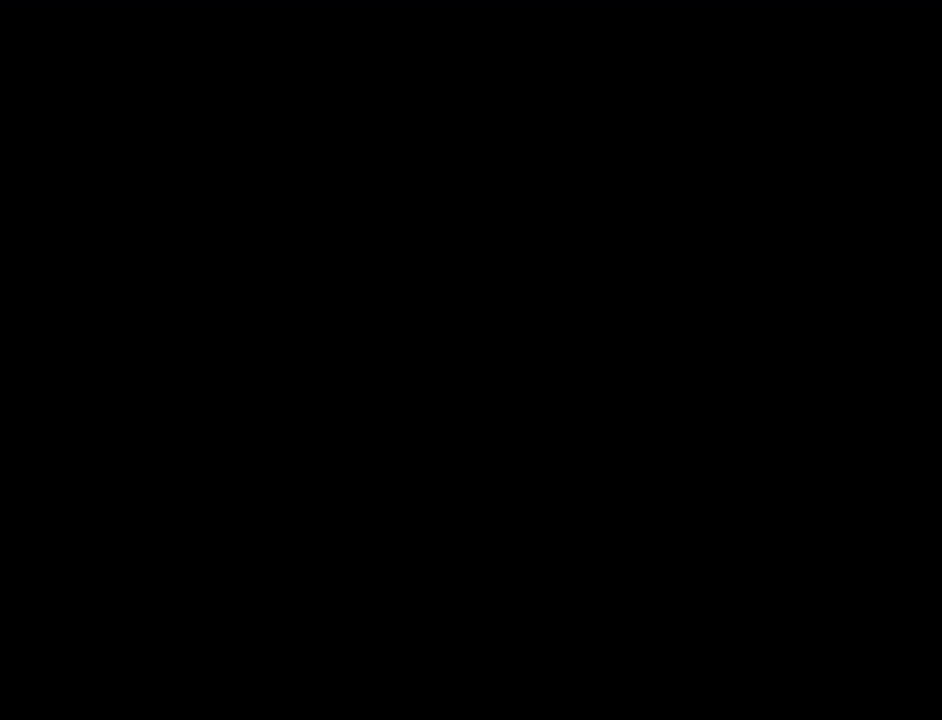
Gameplay with a controller (Nintendo layout); each line is a JSON object with the inputs held at the frame after it. "events" lists button and stick changes between this image and that frame as [ms after this image, input, new state], when the widget could be followed in between. Not read: L3 R3.
{"buttons": [], "left_stick": "center", "events": []}
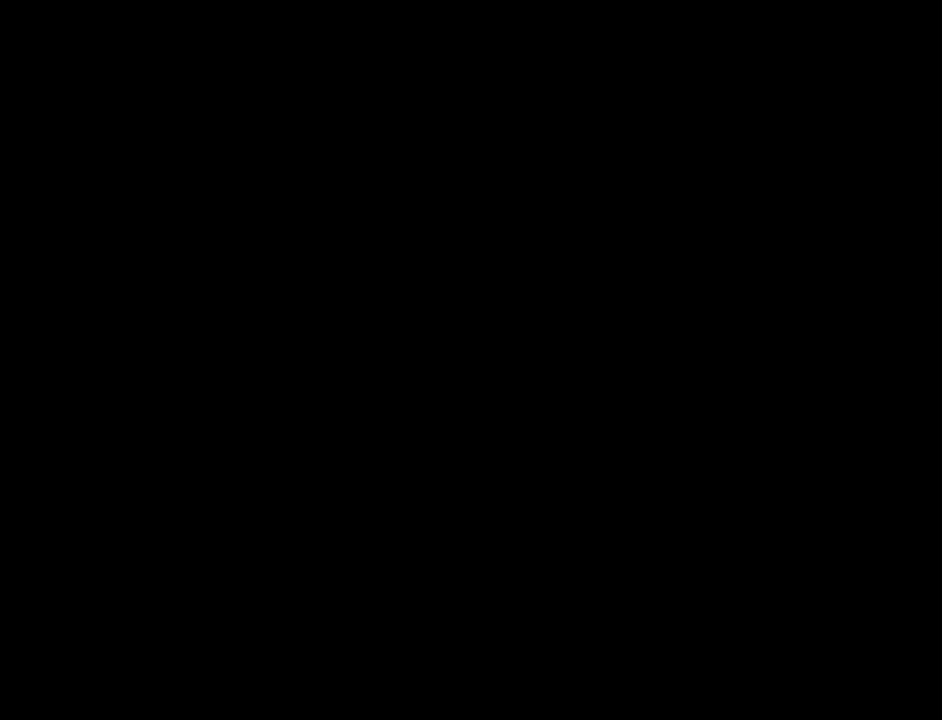
{"buttons": [], "left_stick": "center", "events": []}
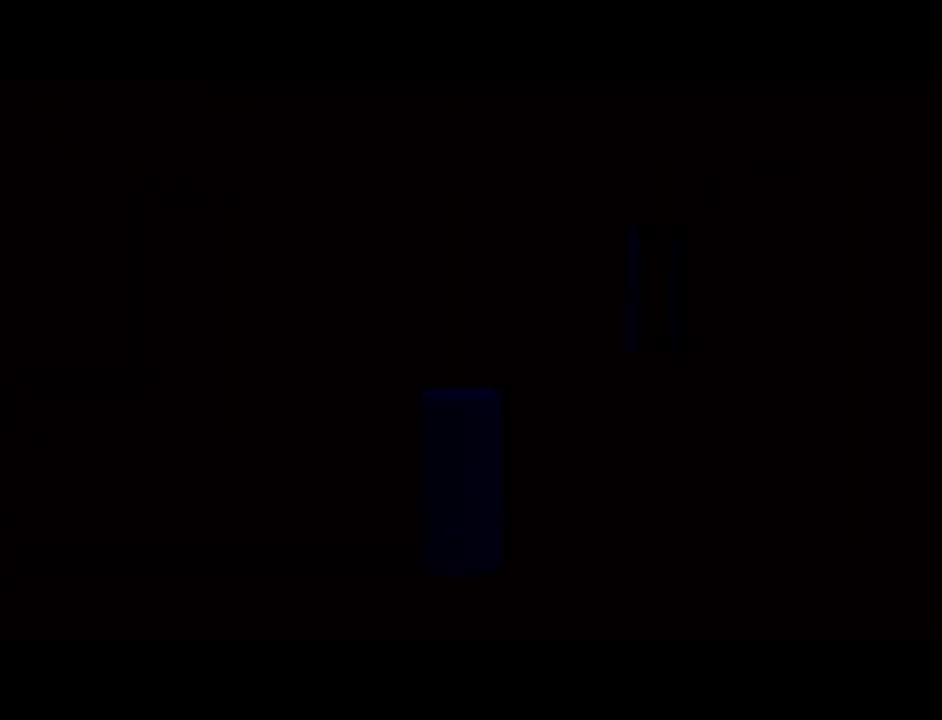
{"buttons": [], "left_stick": "center", "events": []}
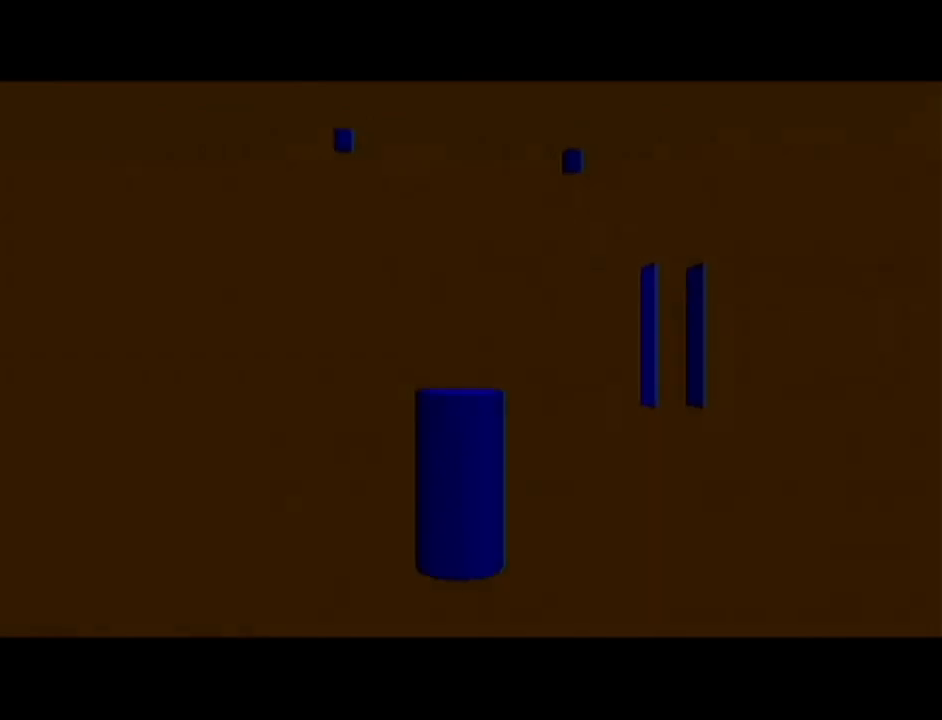
{"buttons": [], "left_stick": "center", "events": [[133, "C_RIGHT", "down"], [233, "C_RIGHT", "up"], [283, "C_RIGHT", "down"], [317, "C_RIGHT", "up"]]}
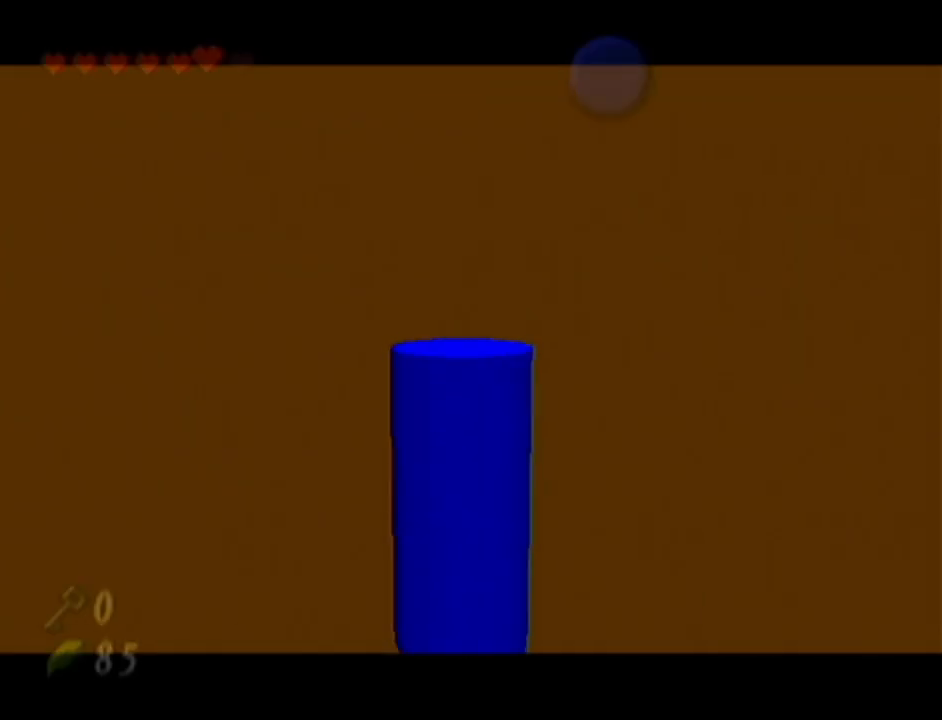
{"buttons": [], "left_stick": "center", "events": [[251, "B", "down"], [351, "B", "up"], [417, "B", "down"], [501, "B", "up"]]}
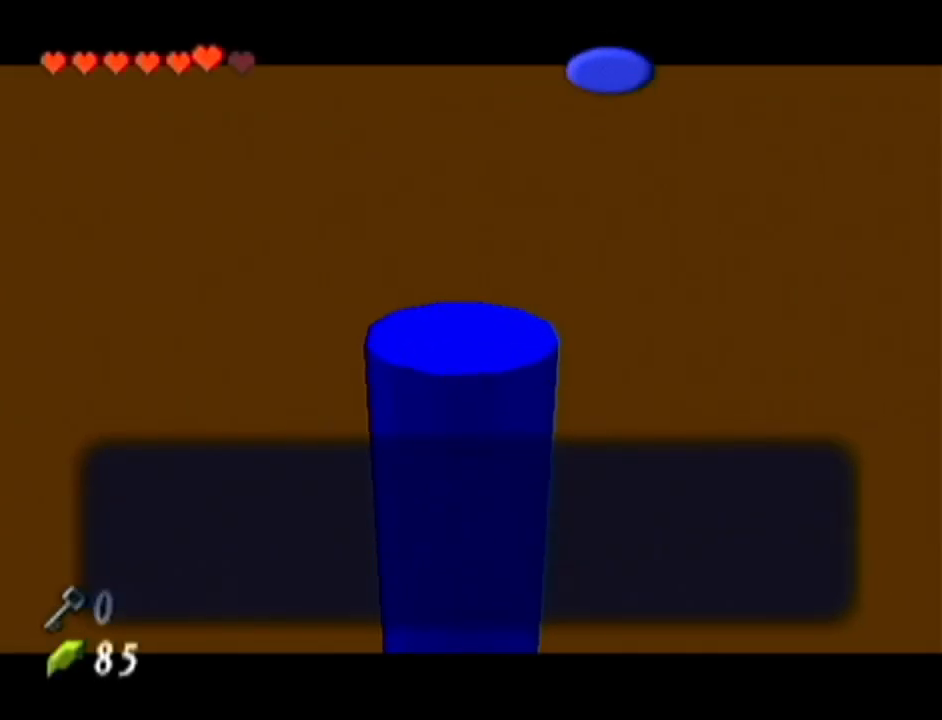
{"buttons": [], "left_stick": "center", "events": [[67, "B", "down"], [167, "B", "up"], [217, "B", "down"], [334, "B", "up"]]}
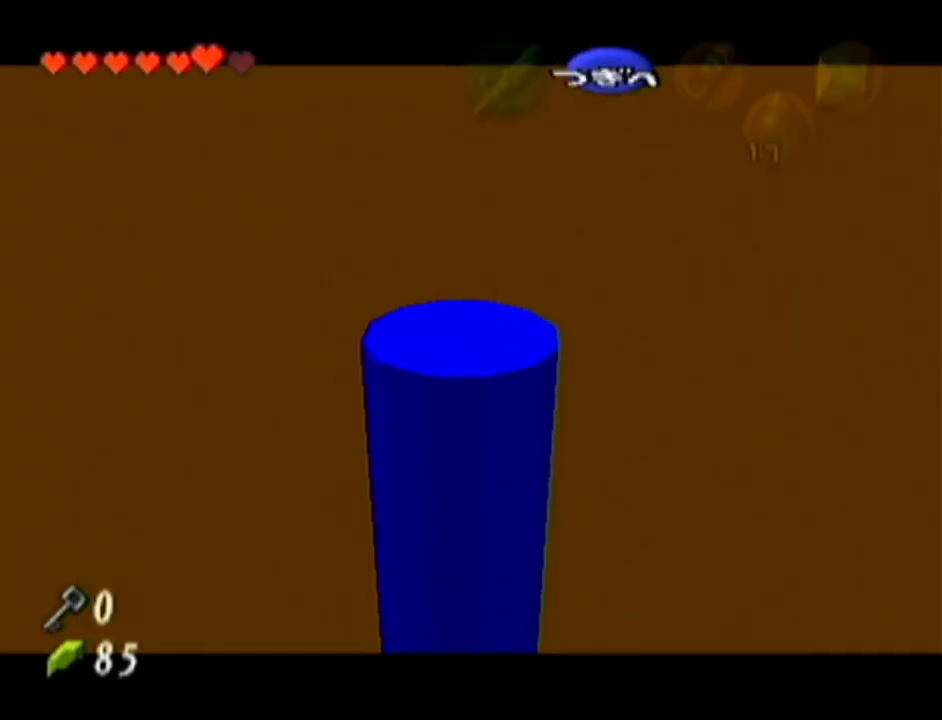
{"buttons": [], "left_stick": "center", "events": []}
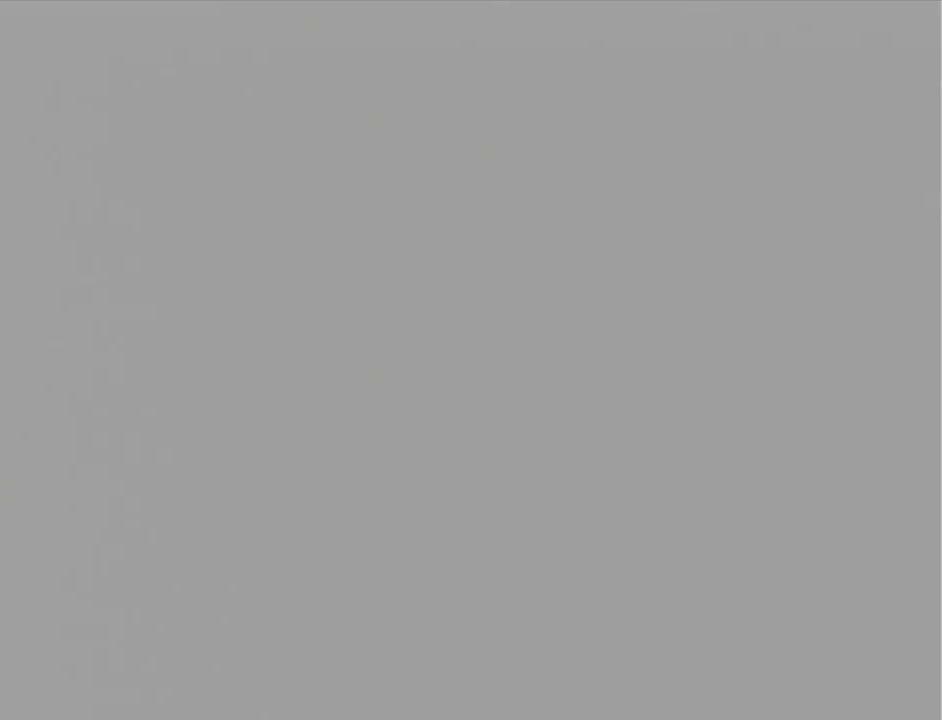
{"buttons": [], "left_stick": "center", "events": []}
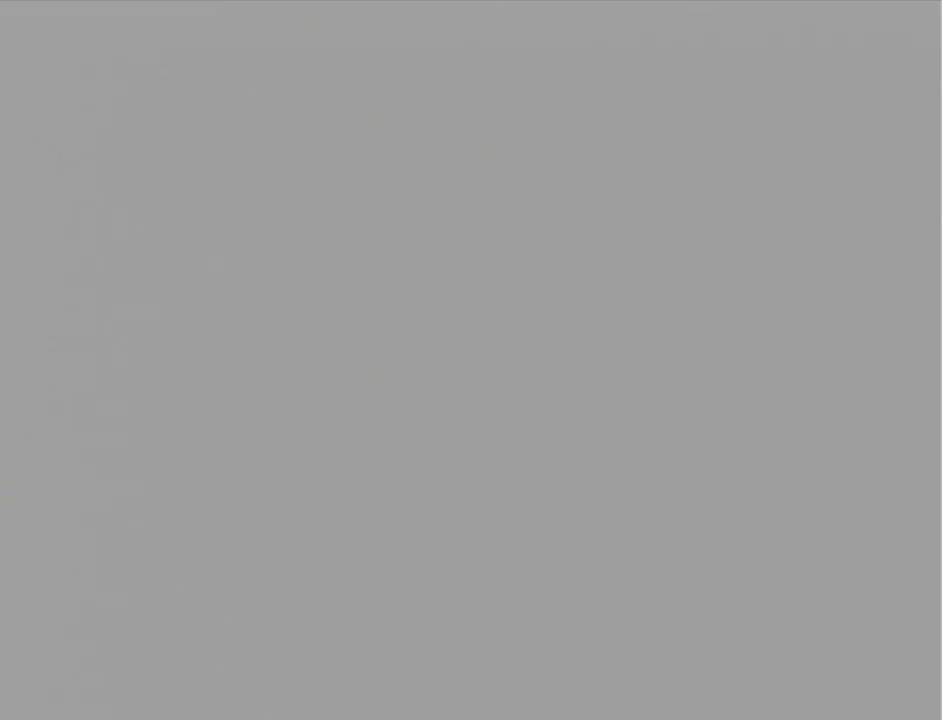
{"buttons": [], "left_stick": "center", "events": []}
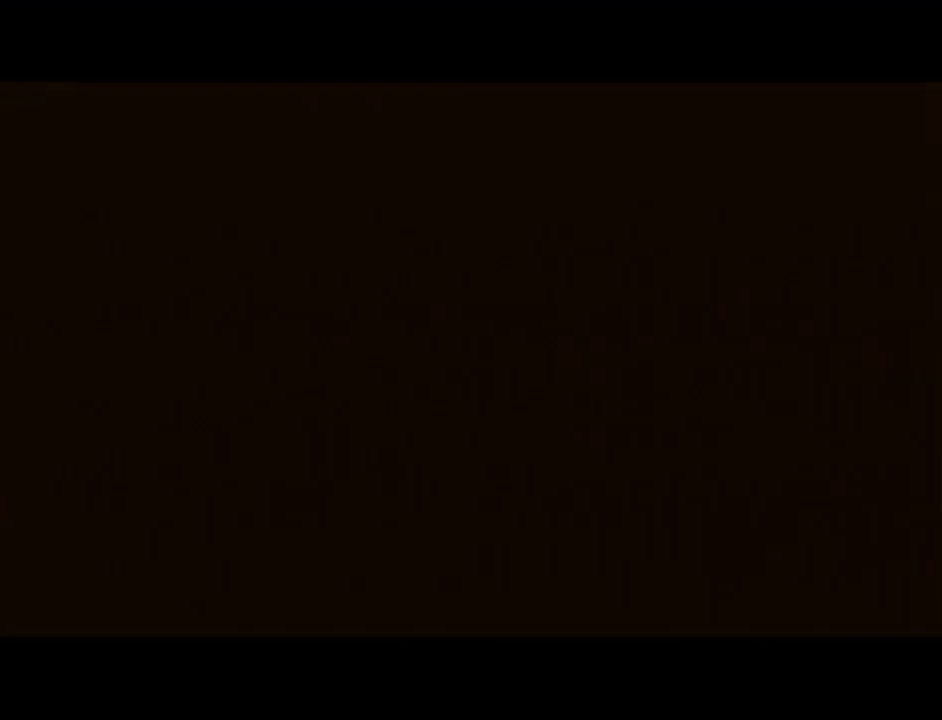
{"buttons": [], "left_stick": "center", "events": []}
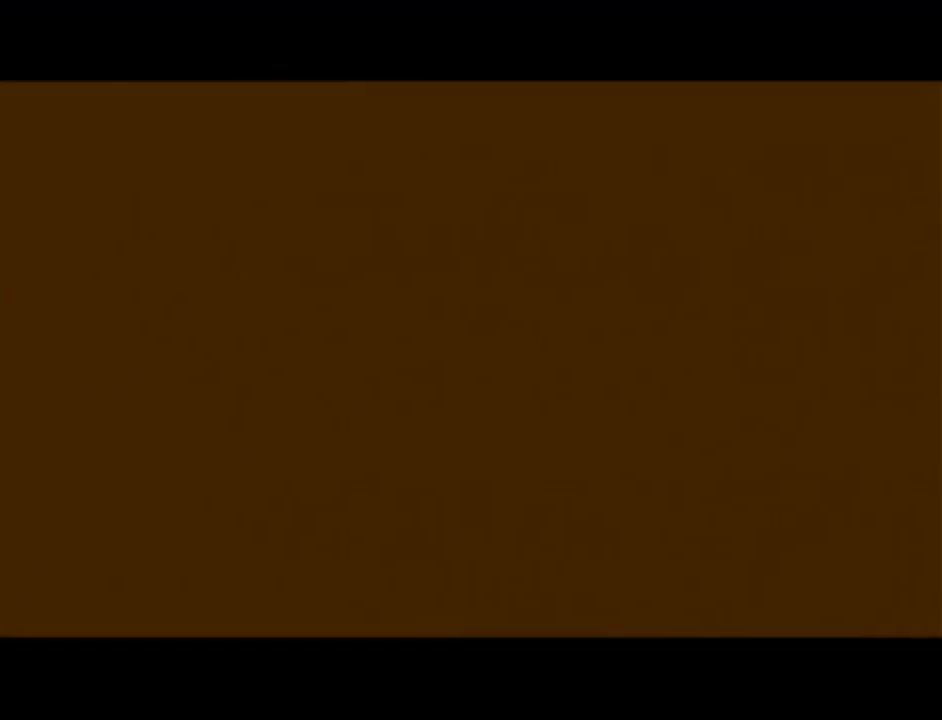
{"buttons": [], "left_stick": "center", "events": []}
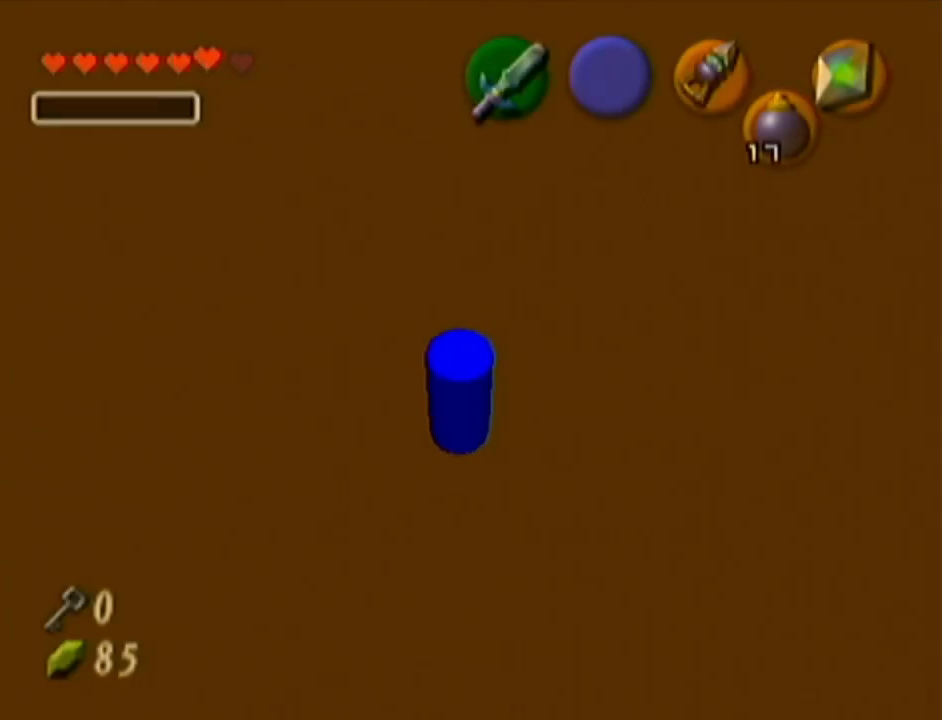
{"buttons": [], "left_stick": "center", "events": []}
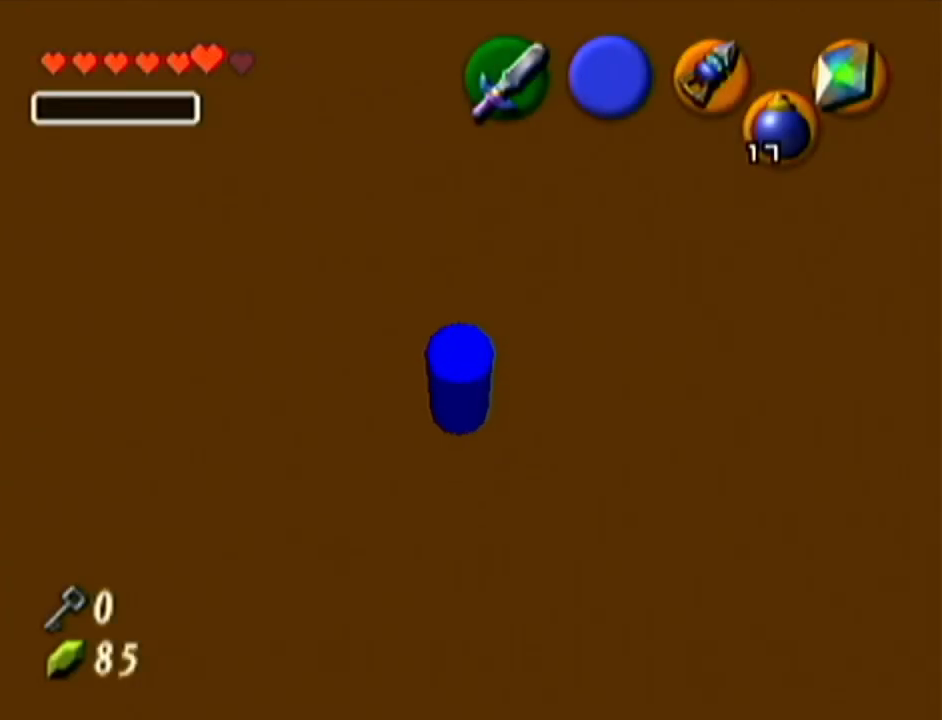
{"buttons": [], "left_stick": "up-left", "events": [[83, "R1", "down"], [150, "left_stick", "up-left"], [433, "R1", "up"]]}
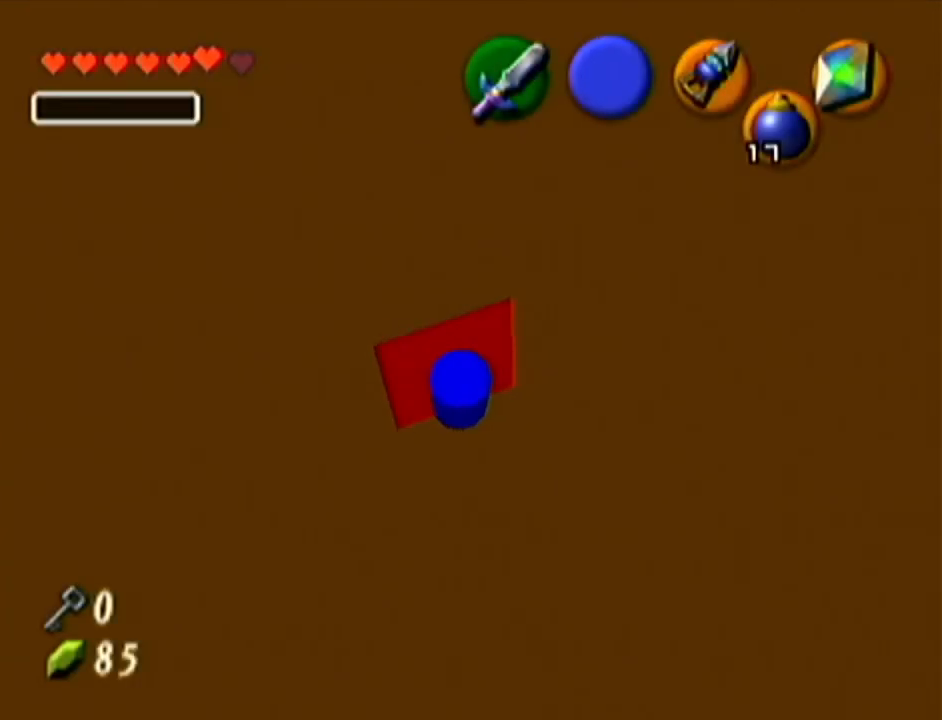
{"buttons": ["Z"], "left_stick": "center", "events": [[50, "R1", "down"], [401, "R1", "up"], [417, "left_stick", "center"], [467, "Z", "down"]]}
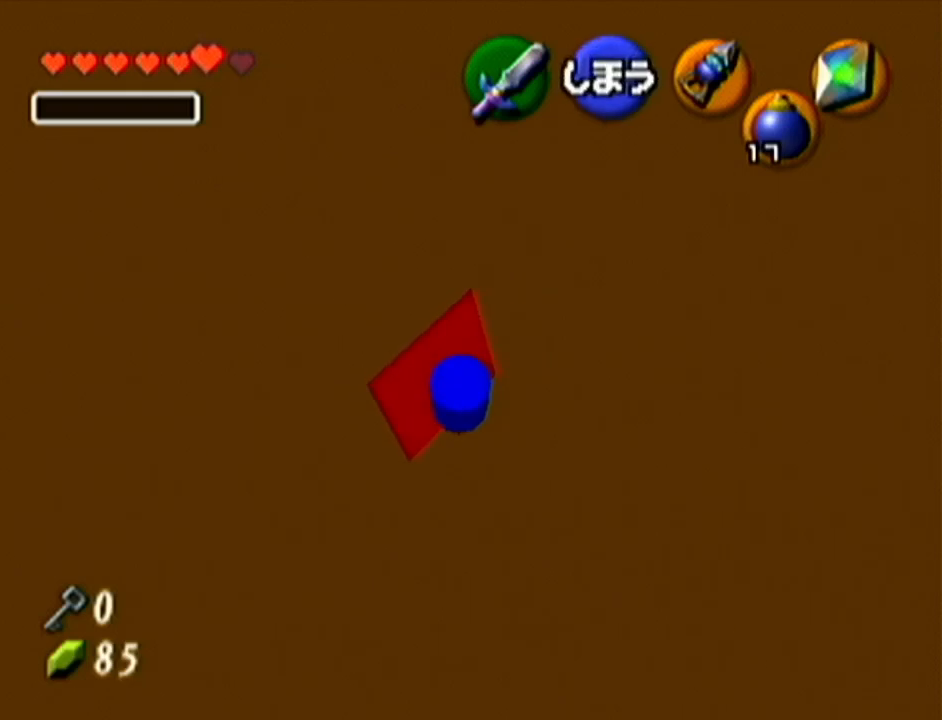
{"buttons": ["A", "Z"], "left_stick": "up", "events": [[200, "left_stick", "up"], [333, "A", "down"]]}
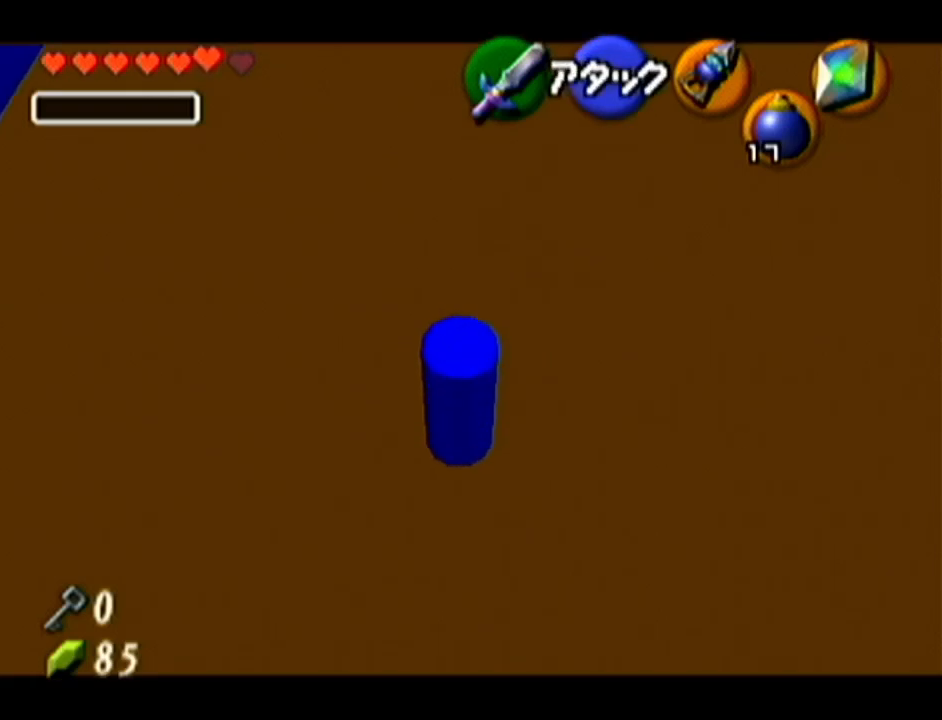
{"buttons": [], "left_stick": "up", "events": [[17, "A", "up"], [84, "Z", "up"]]}
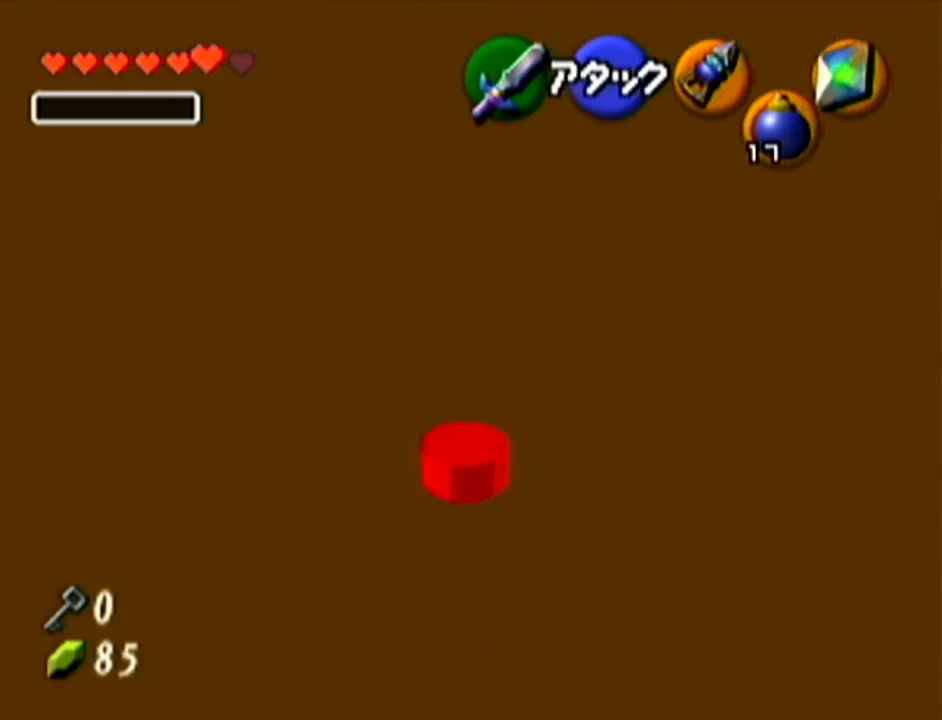
{"buttons": [], "left_stick": "up", "events": [[83, "A", "down"], [333, "A", "up"]]}
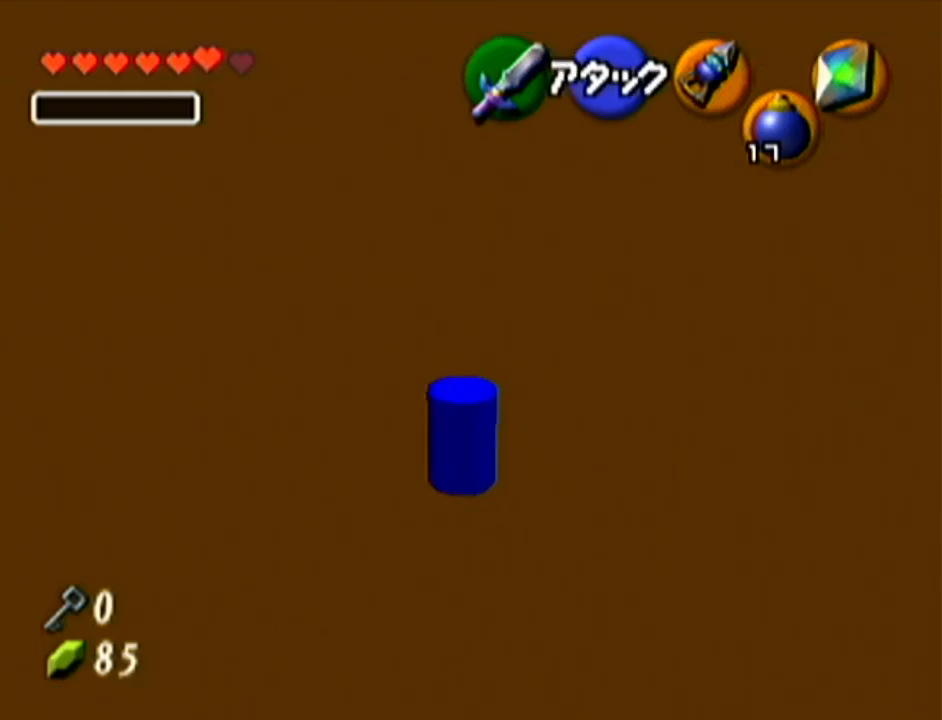
{"buttons": [], "left_stick": "up", "events": []}
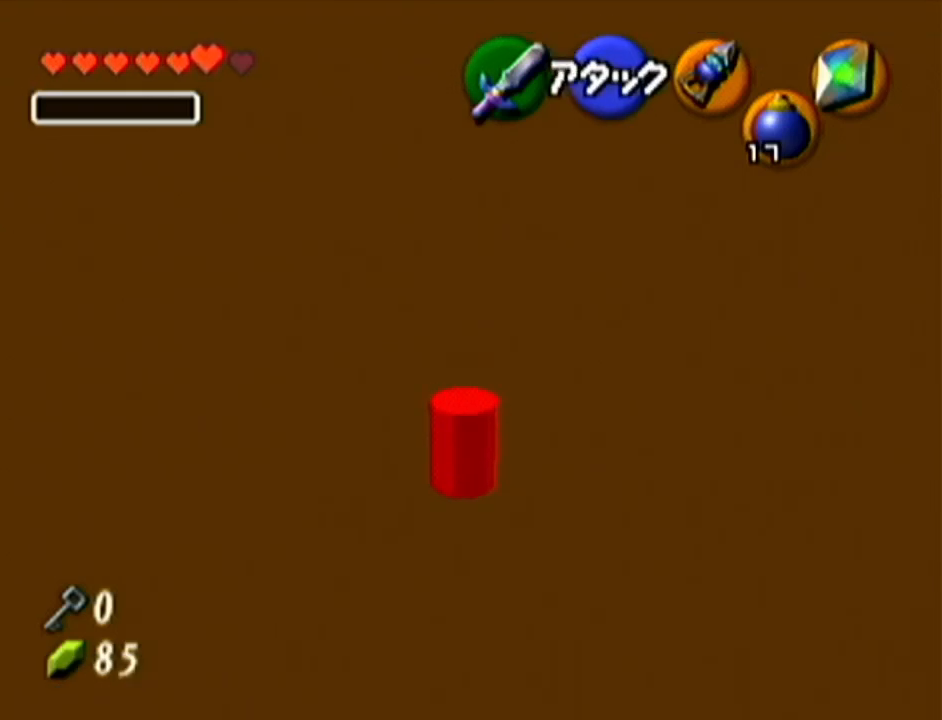
{"buttons": [], "left_stick": "up", "events": []}
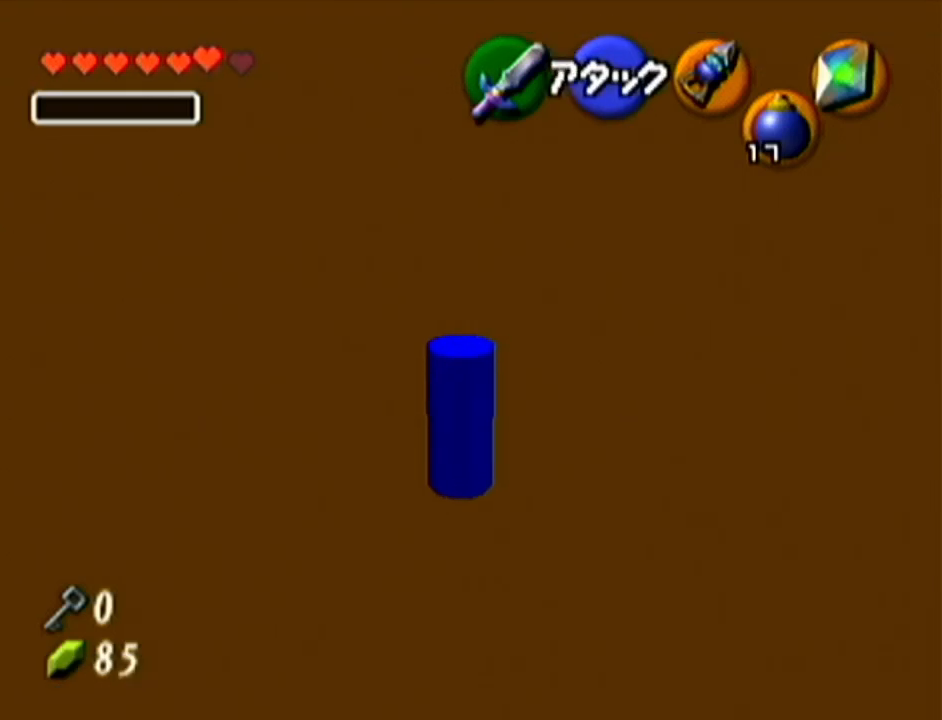
{"buttons": [], "left_stick": "up", "events": [[17, "A", "down"], [134, "A", "up"]]}
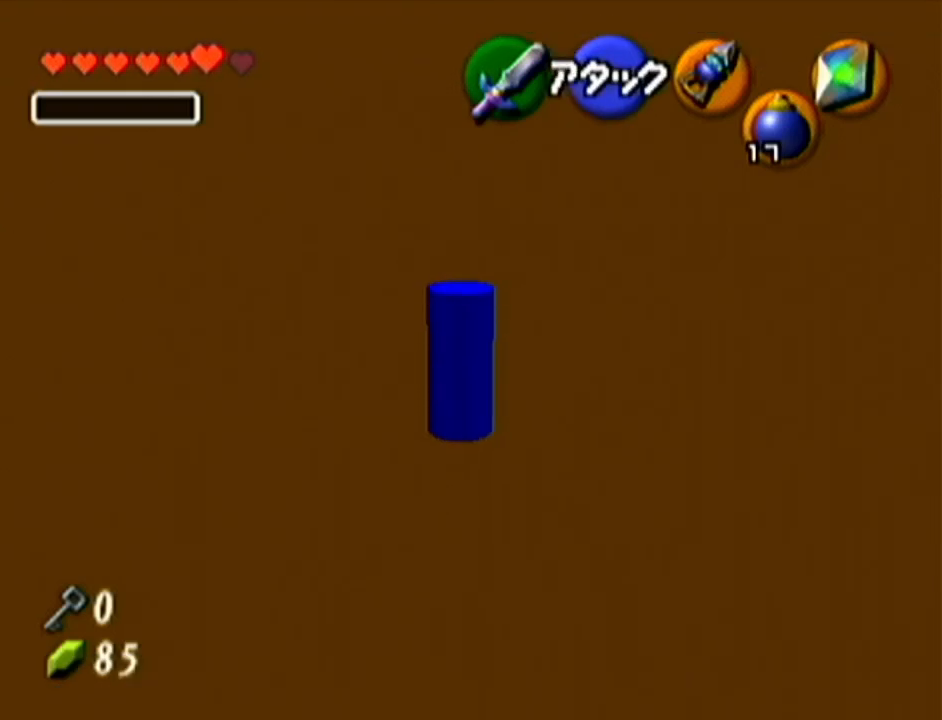
{"buttons": [], "left_stick": "center", "events": [[417, "left_stick", "center"]]}
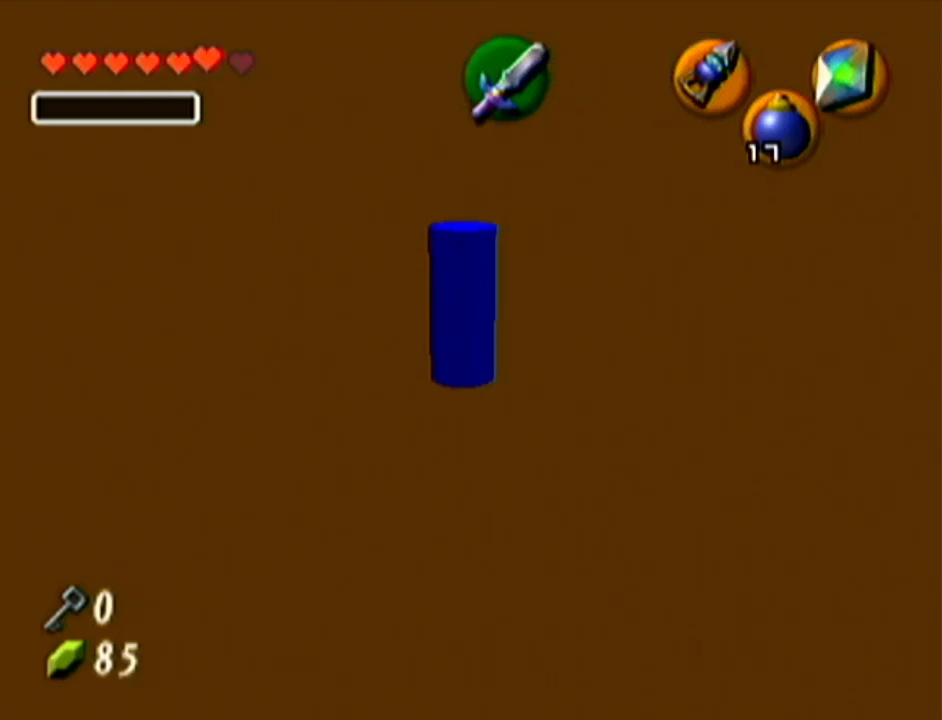
{"buttons": [], "left_stick": "center", "events": []}
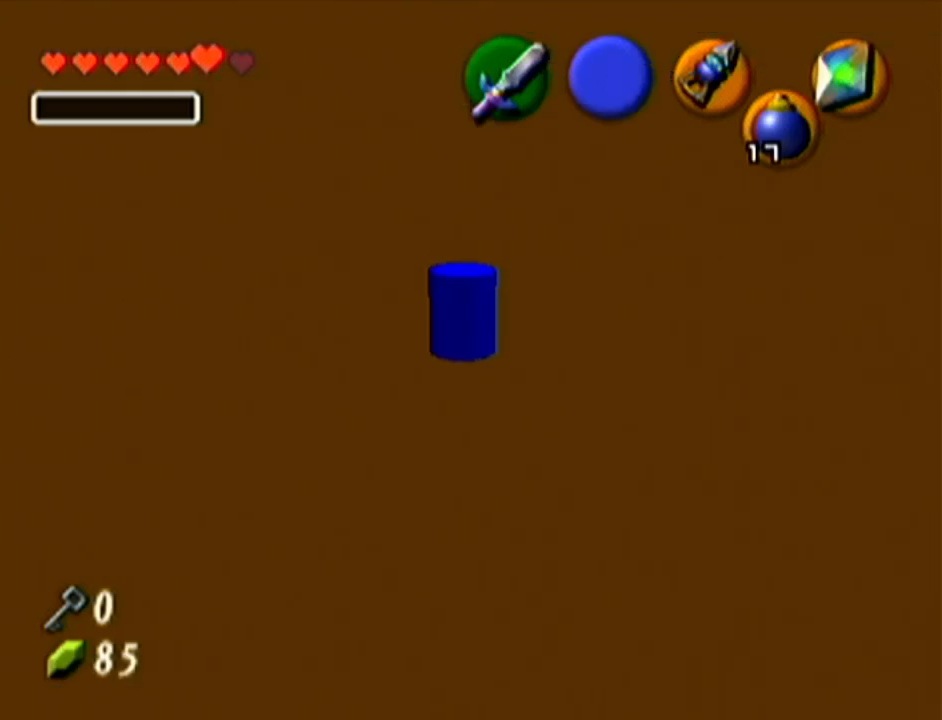
{"buttons": [], "left_stick": "center", "events": [[167, "Z", "down"], [350, "Z", "up"]]}
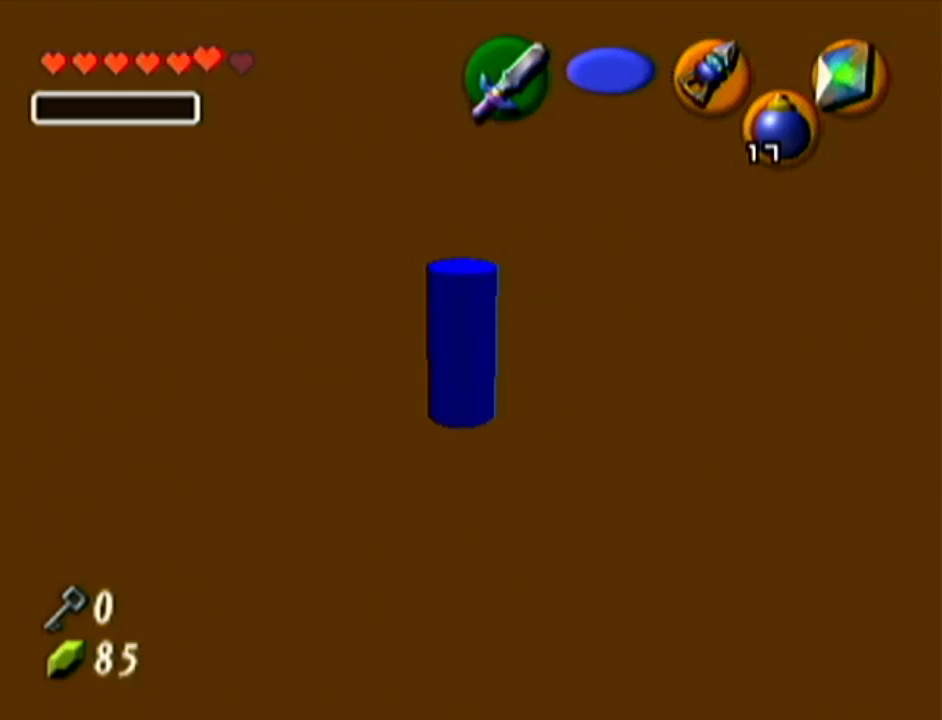
{"buttons": [], "left_stick": "center", "events": []}
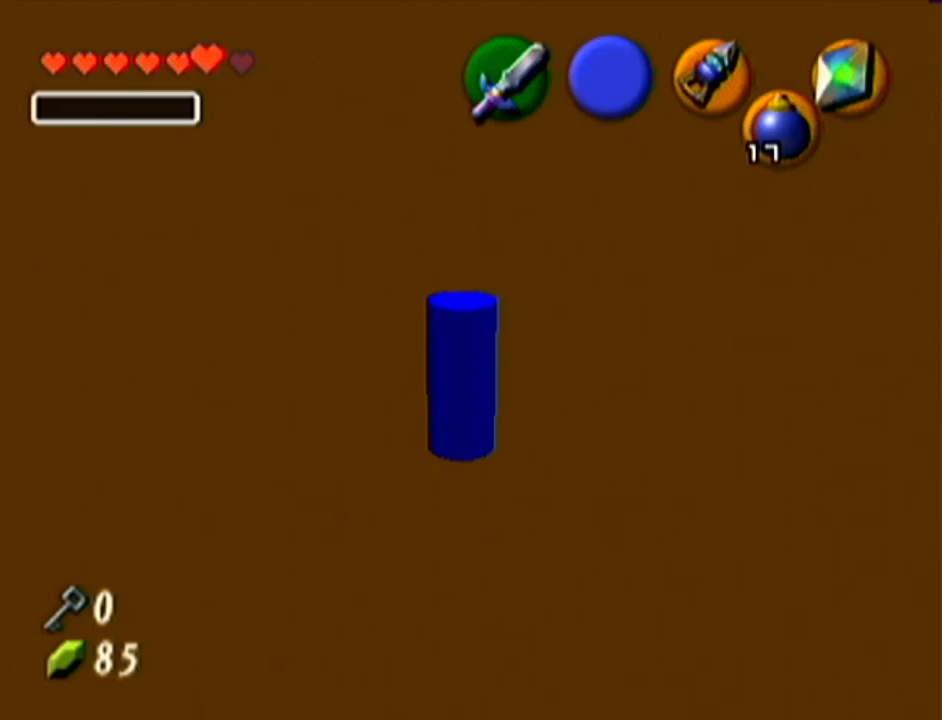
{"buttons": [], "left_stick": "center", "events": []}
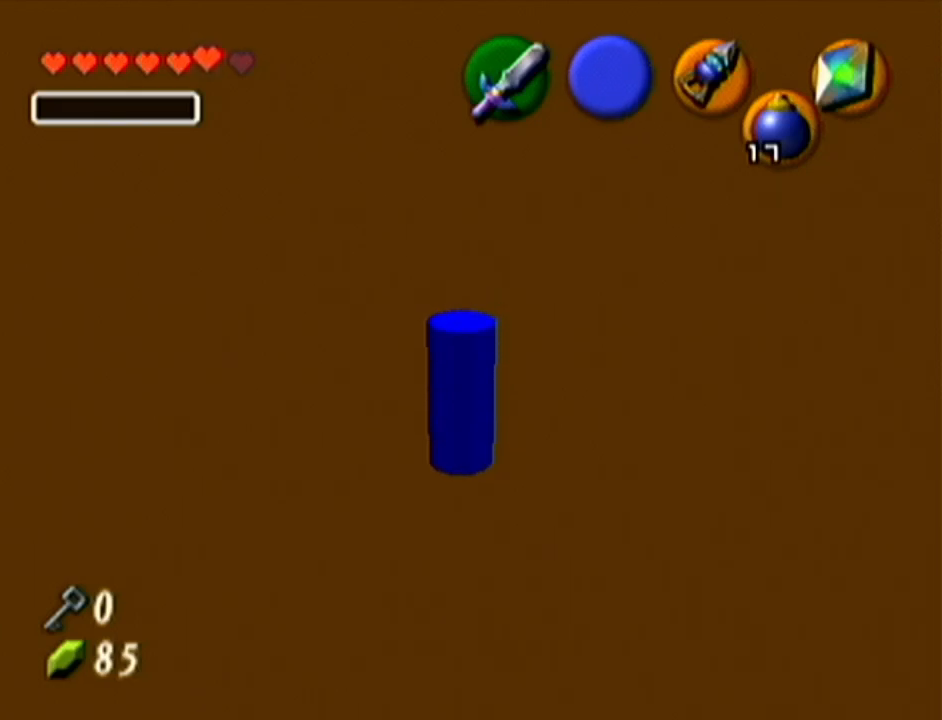
{"buttons": ["Z"], "left_stick": "center", "events": [[484, "Z", "down"]]}
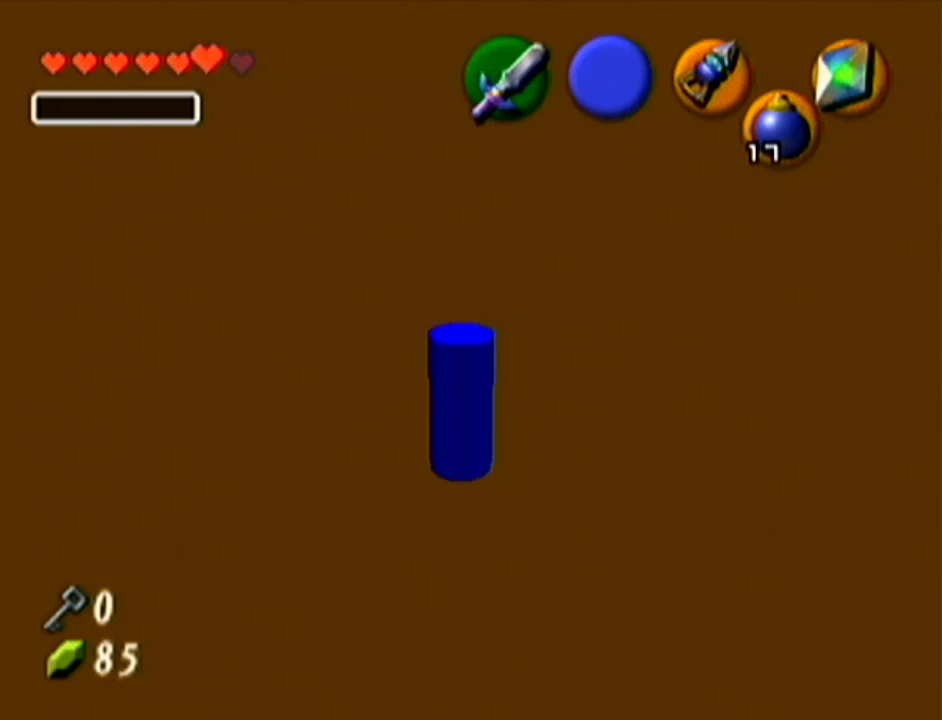
{"buttons": ["R1"], "left_stick": "center", "events": [[167, "Z", "up"], [417, "R1", "down"]]}
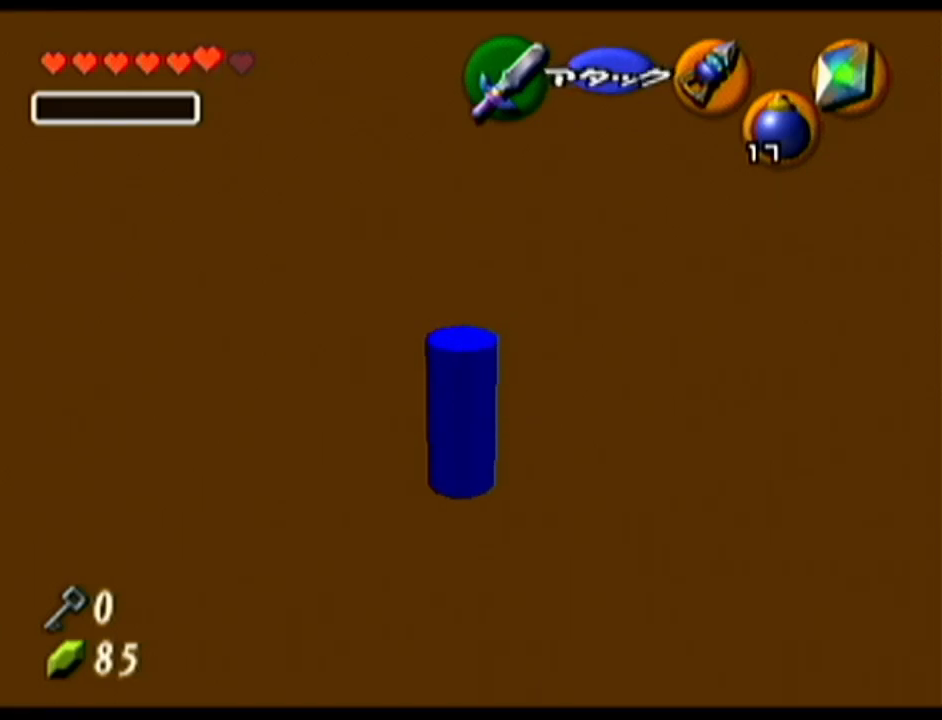
{"buttons": ["R1"], "left_stick": "up-right", "events": [[17, "left_stick", "up-right"]]}
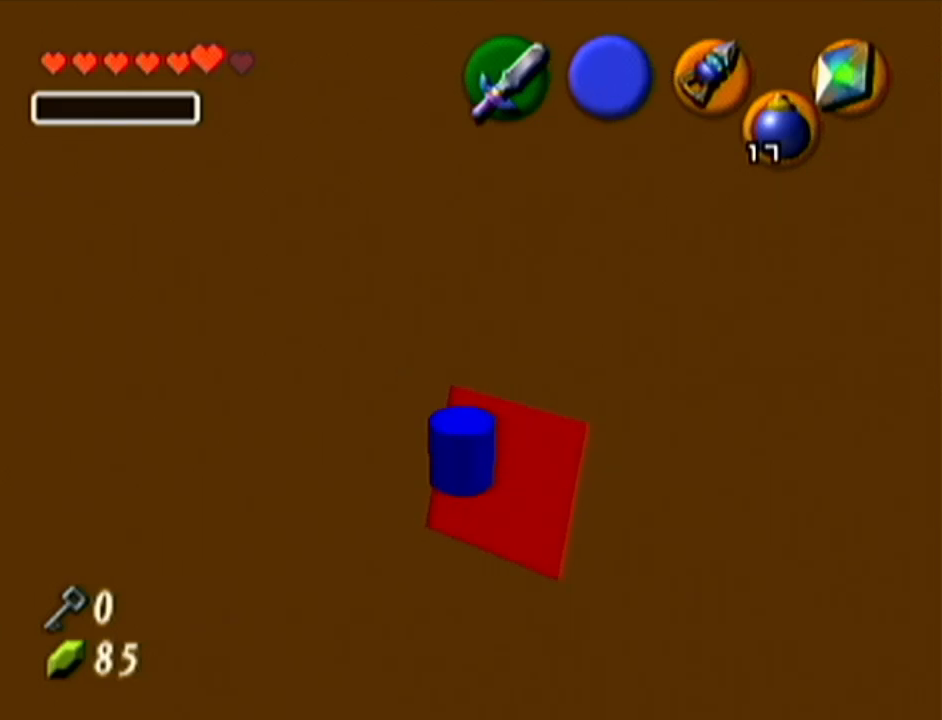
{"buttons": ["R1"], "left_stick": "up-right", "events": [[133, "R1", "up"], [233, "R1", "down"]]}
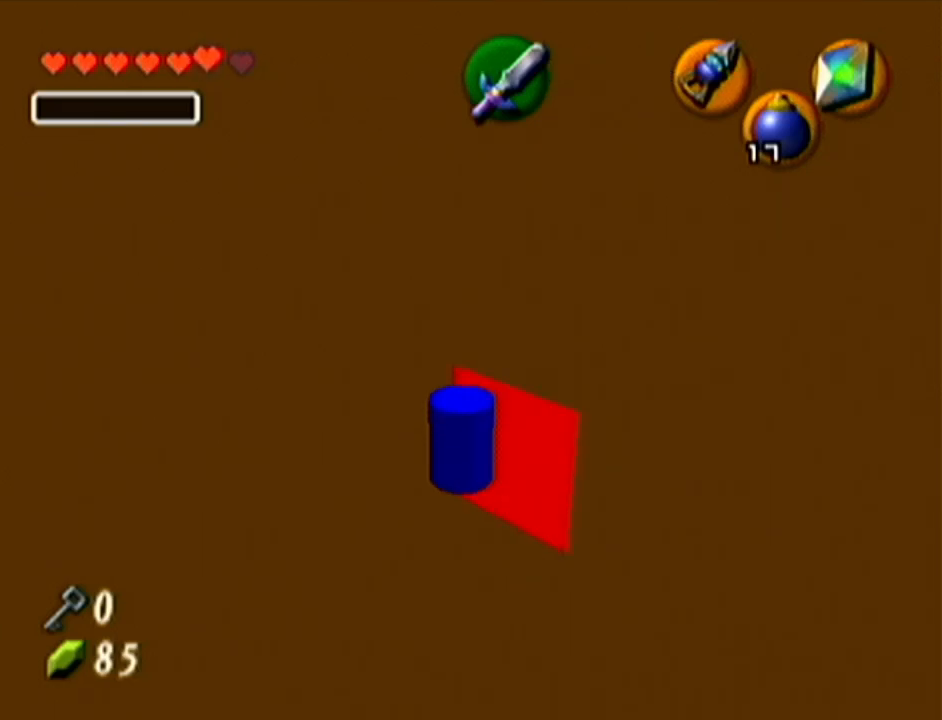
{"buttons": ["Z"], "left_stick": "center", "events": [[234, "R1", "up"], [234, "left_stick", "center"], [267, "Z", "down"]]}